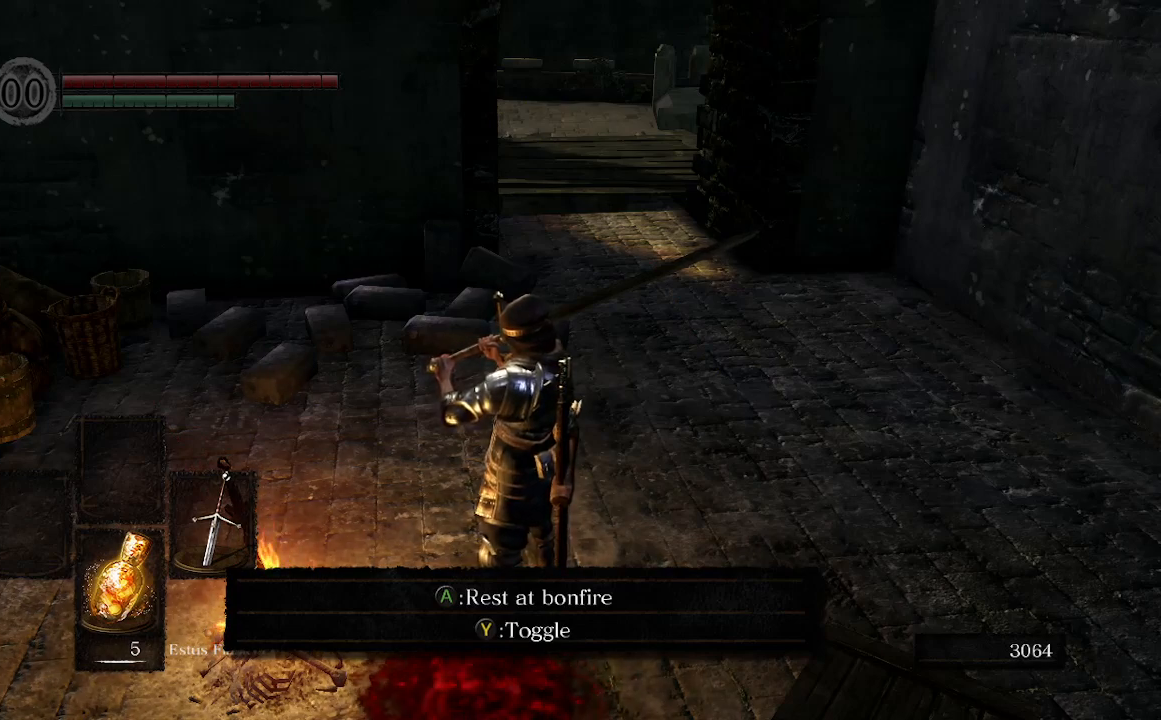
Gameplay with a controller (Xbox layout); each line is a JSON object with the inputs held at the frame after it. "events" lists button and stick changes between this image and that frame as [ms after this image, input, new state], when the widget could be followed in between.
{"buttons": [], "left_stick": "center", "right_stick": "left", "events": [[233, "right_stick", "up-left"], [367, "right_stick", "left"]]}
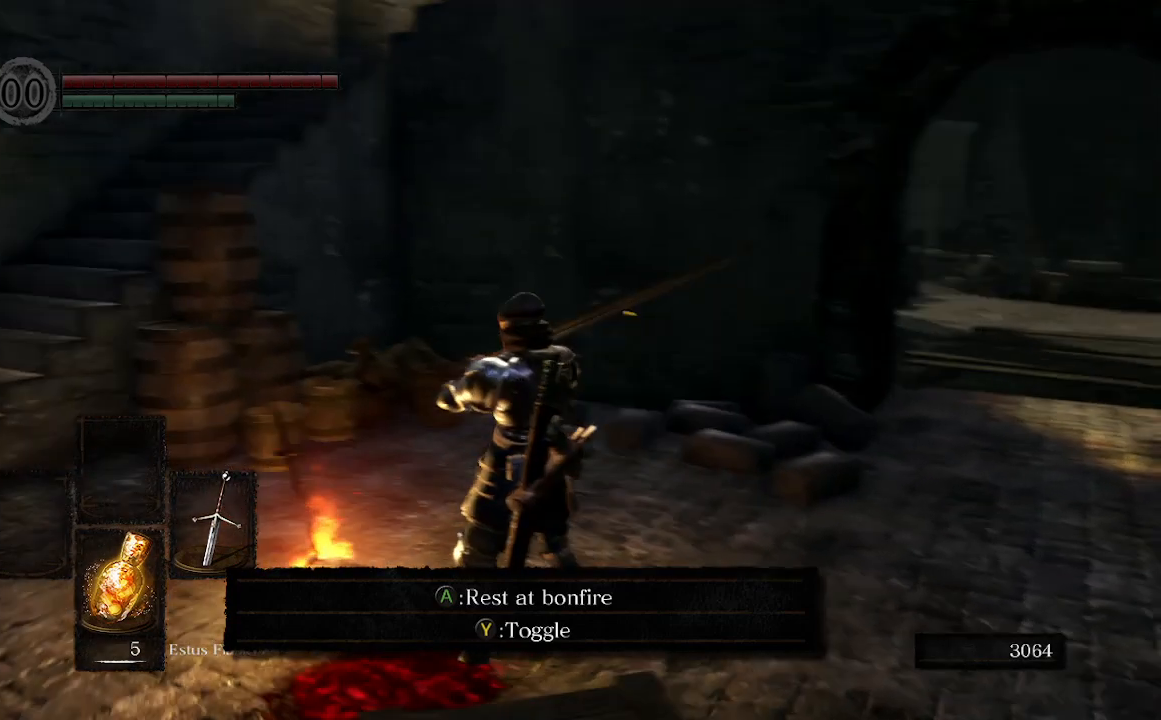
{"buttons": [], "left_stick": "center", "right_stick": "center", "events": [[200, "right_stick", "center"]]}
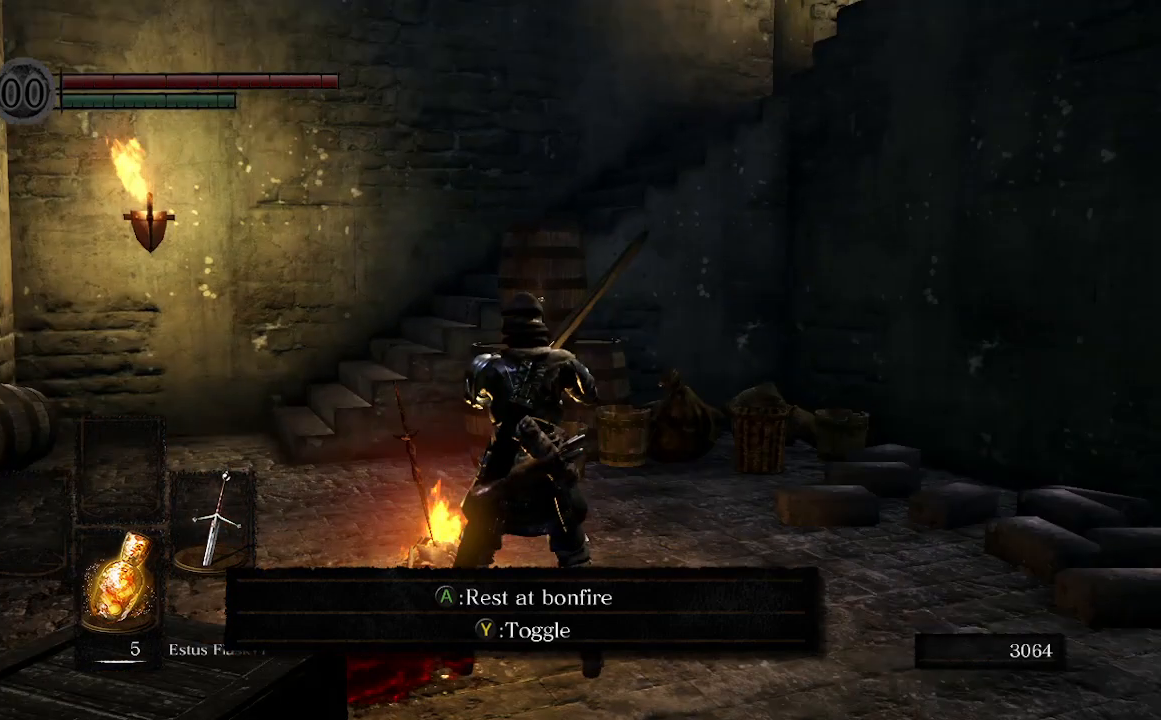
{"buttons": [], "left_stick": "up-left", "right_stick": "center", "events": [[333, "left_stick", "up-left"]]}
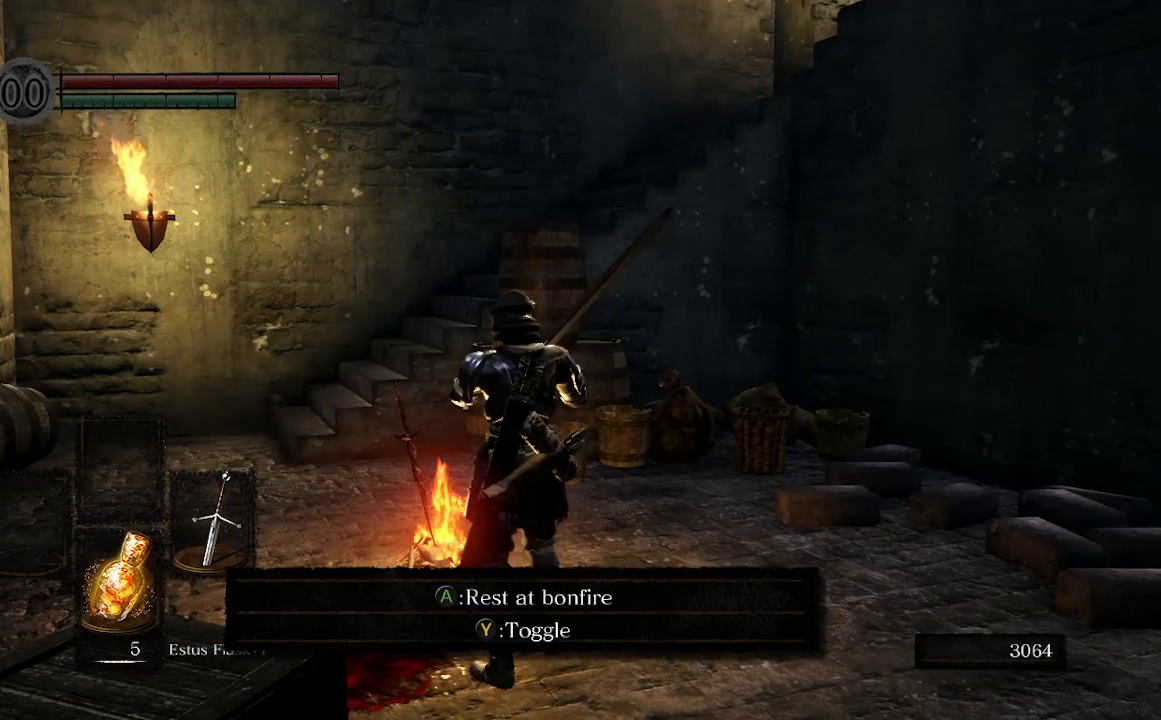
{"buttons": [], "left_stick": "up-left", "right_stick": "center", "events": []}
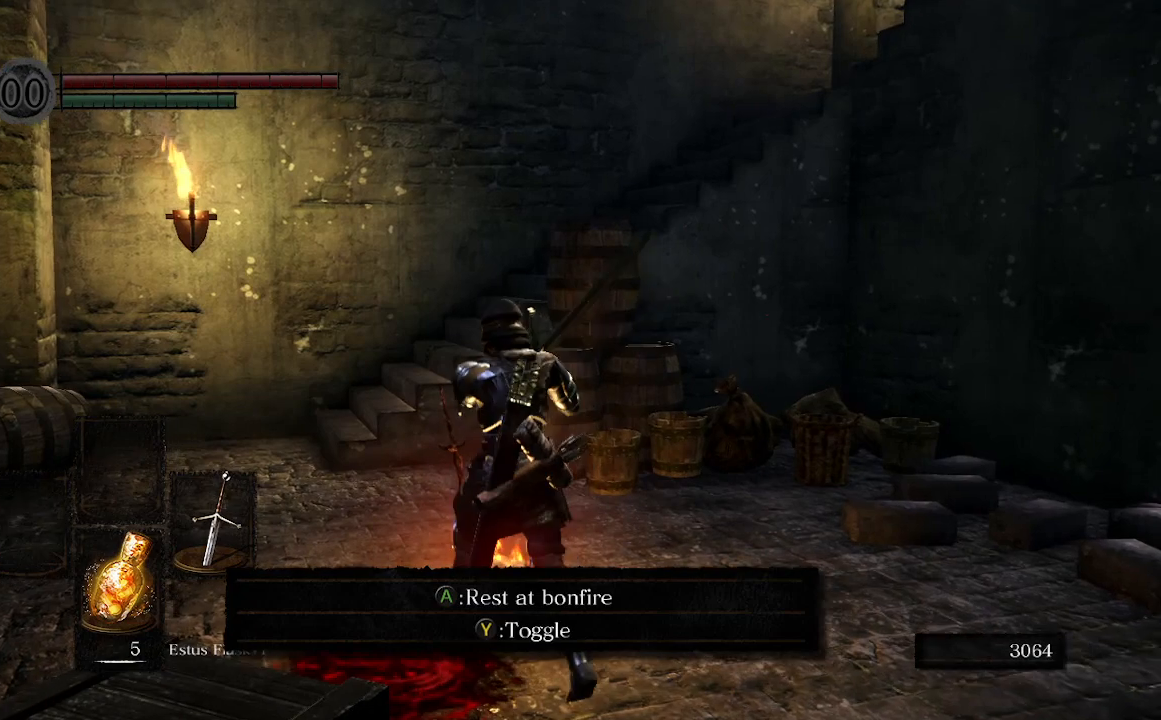
{"buttons": [], "left_stick": "up-left", "right_stick": "center", "events": []}
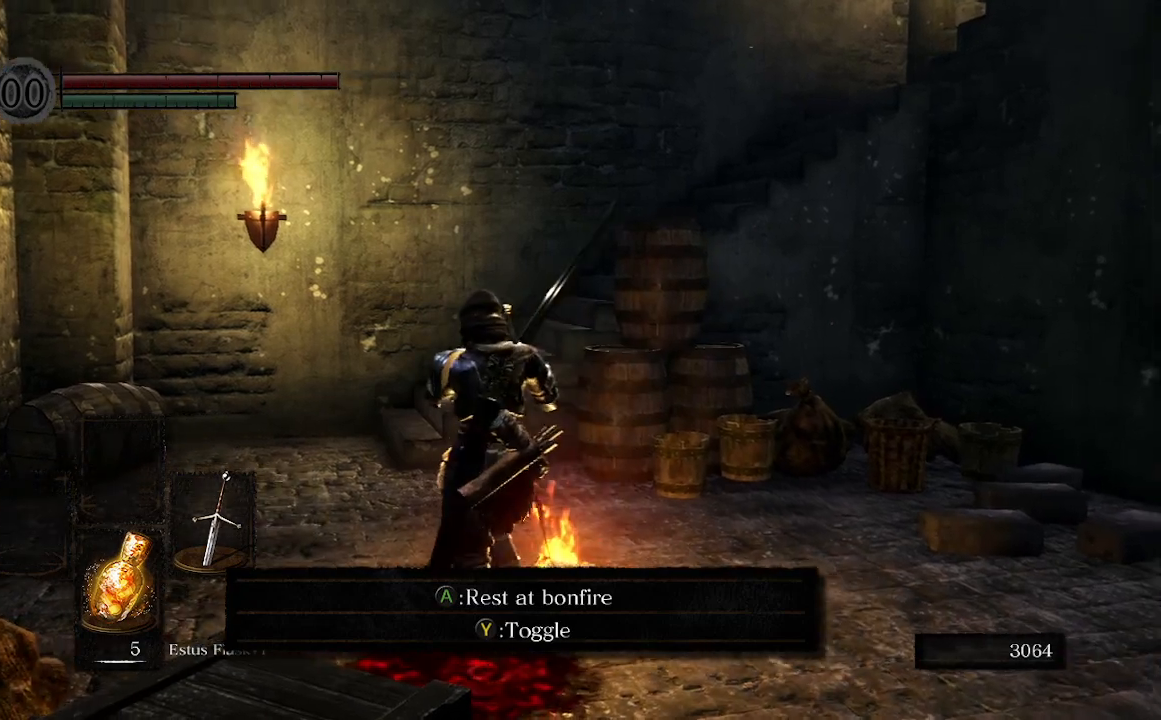
{"buttons": [], "left_stick": "up-left", "right_stick": "center", "events": []}
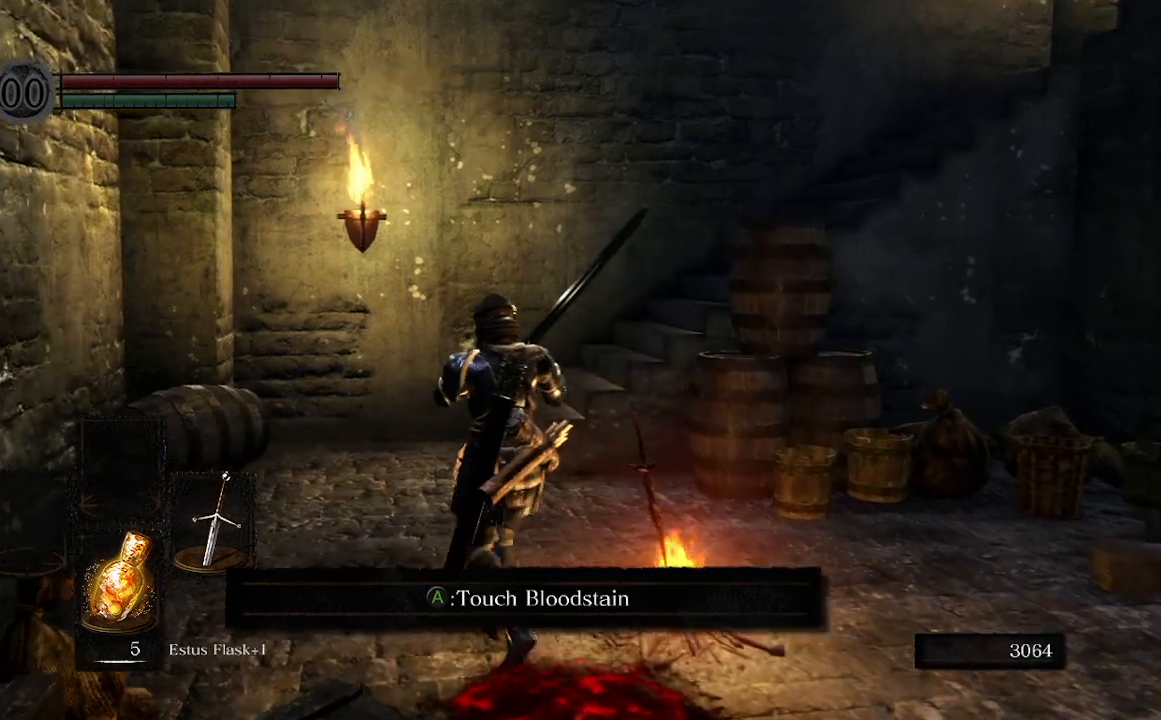
{"buttons": [], "left_stick": "up-left", "right_stick": "center", "events": []}
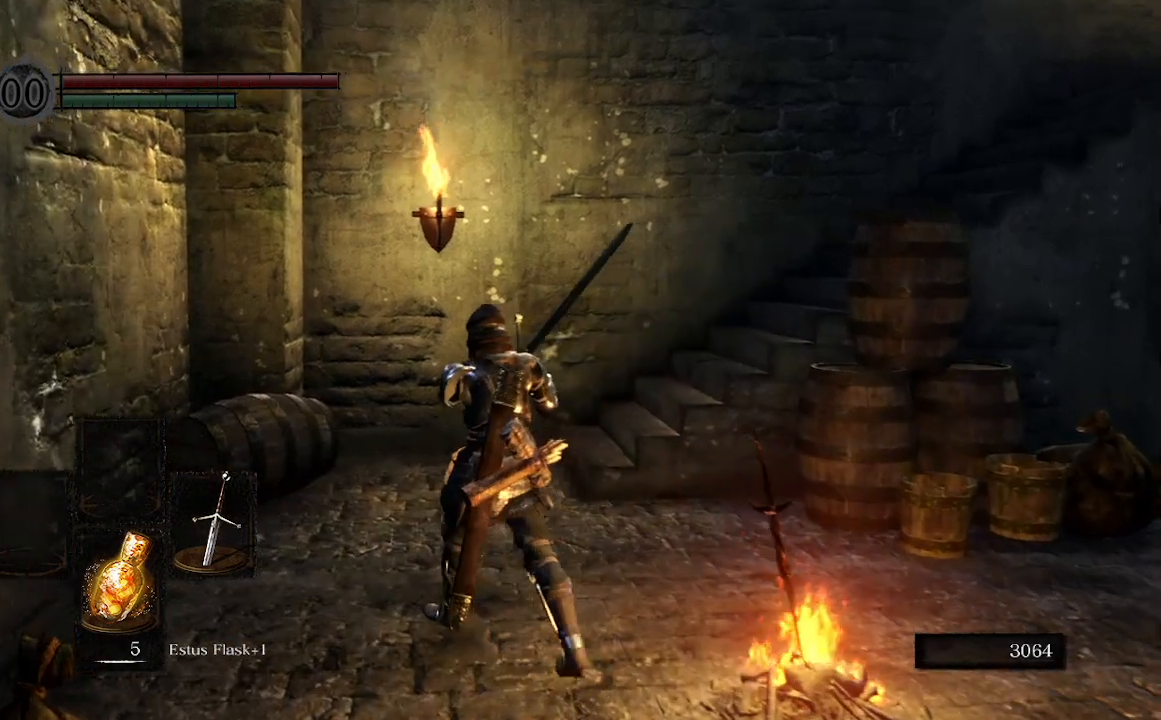
{"buttons": [], "left_stick": "center", "right_stick": "center", "events": [[267, "left_stick", "center"]]}
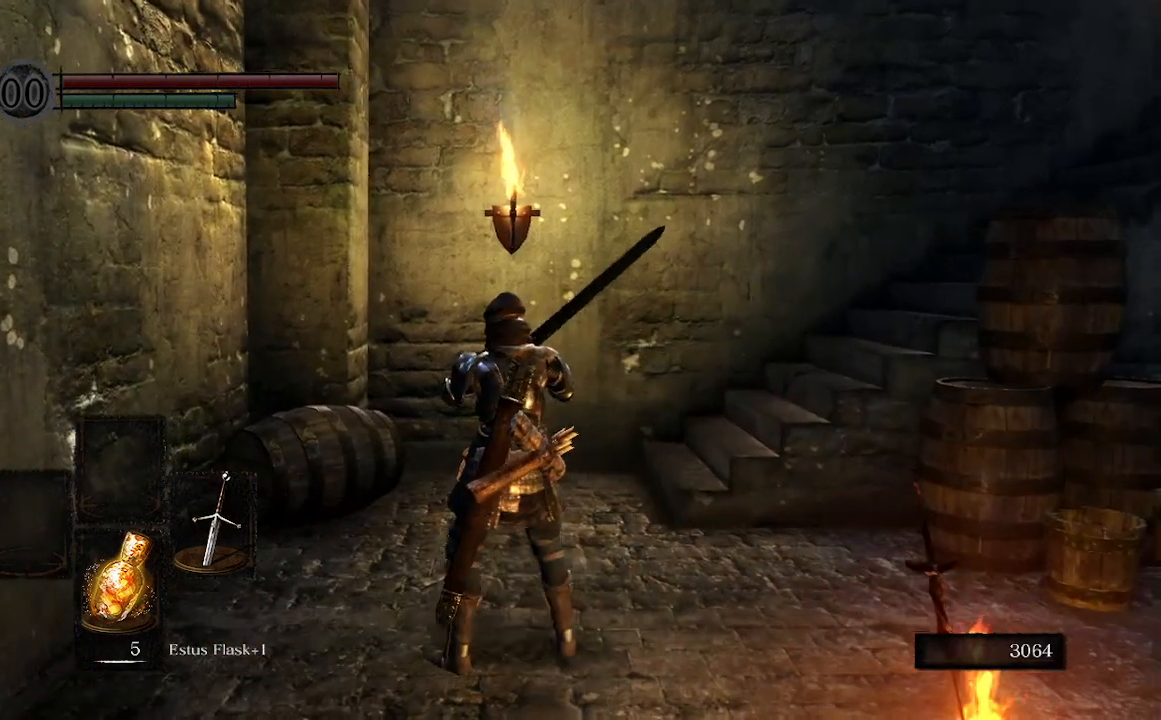
{"buttons": [], "left_stick": "center", "right_stick": "center", "events": []}
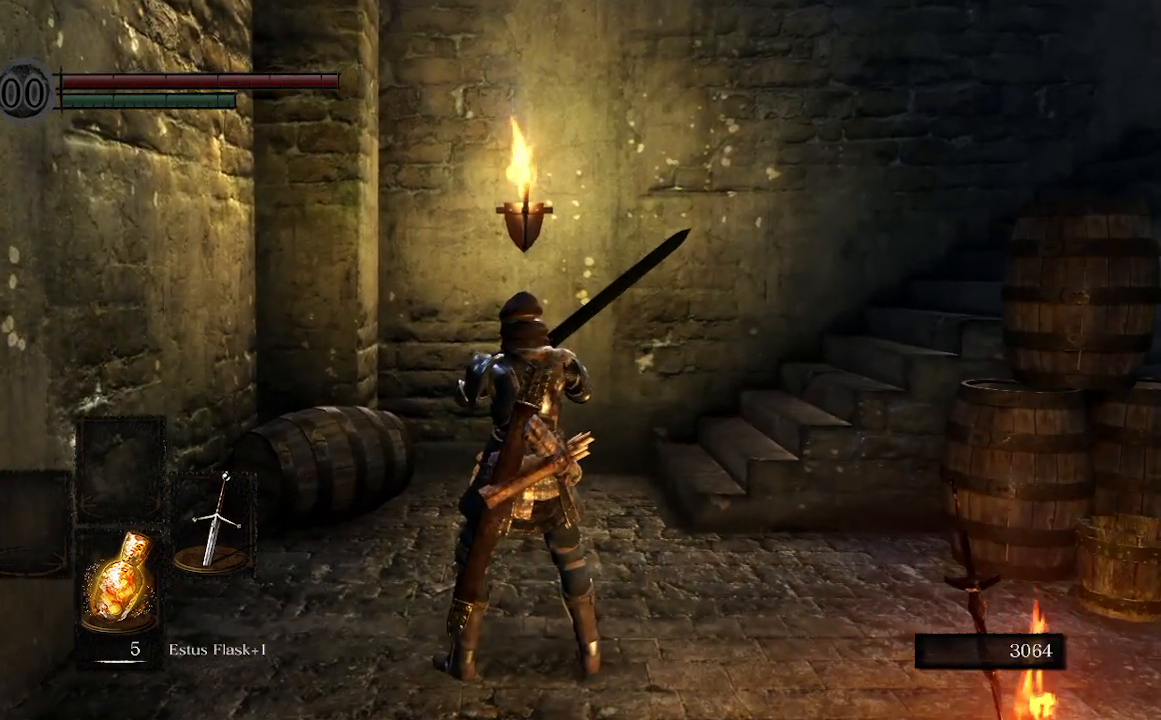
{"buttons": [], "left_stick": "center", "right_stick": "center", "events": []}